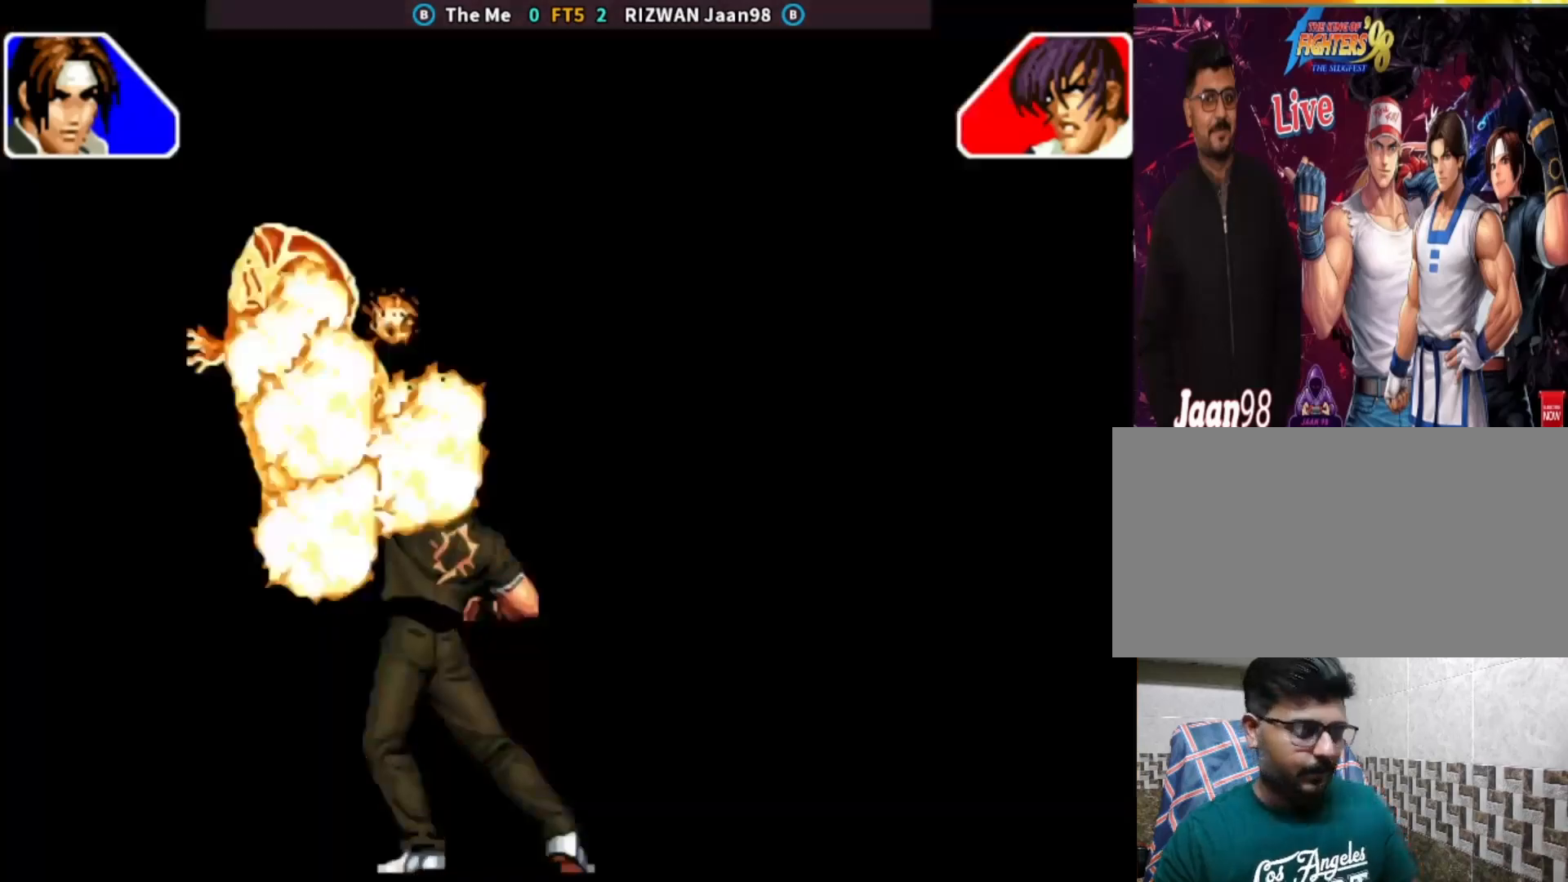
Gameplay with a controller (arcade stick); each line is a JSON object with the inputs held at the frame after it. "events" lists button and stick changes between this image and that frame as [ms after this image, input, new state], when the widget could be followed in between. Not read: L3 R3.
{"buttons": [], "left_stick": "center", "events": [[67, "CROSS", "up"], [100, "SQUARE", "up"], [117, "TRIANGLE", "up"], [150, "CIRCLE", "up"]]}
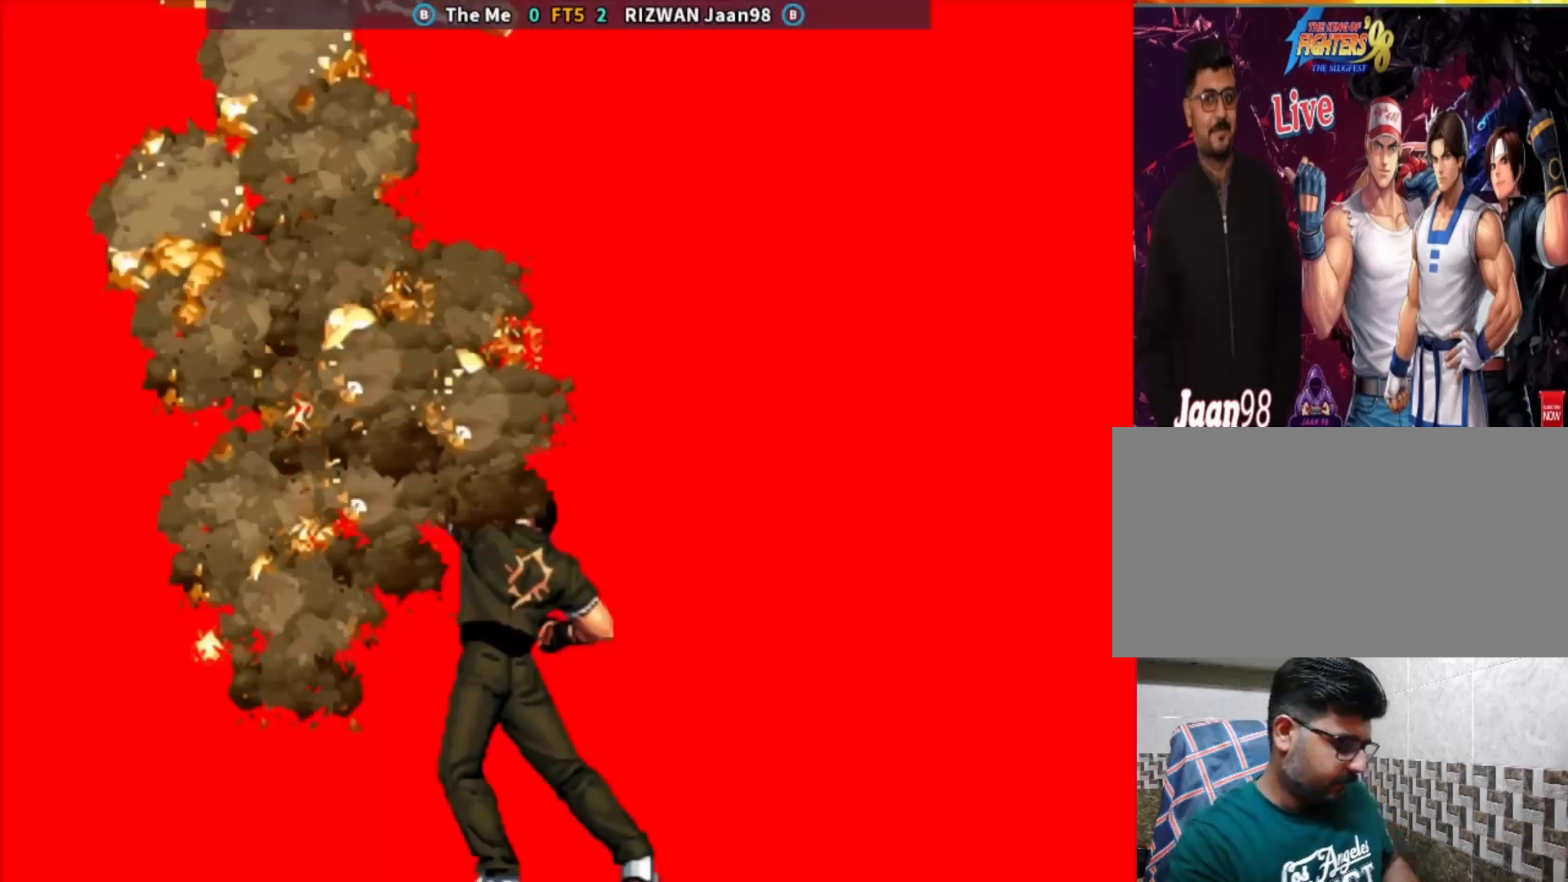
{"buttons": [], "left_stick": "center", "events": []}
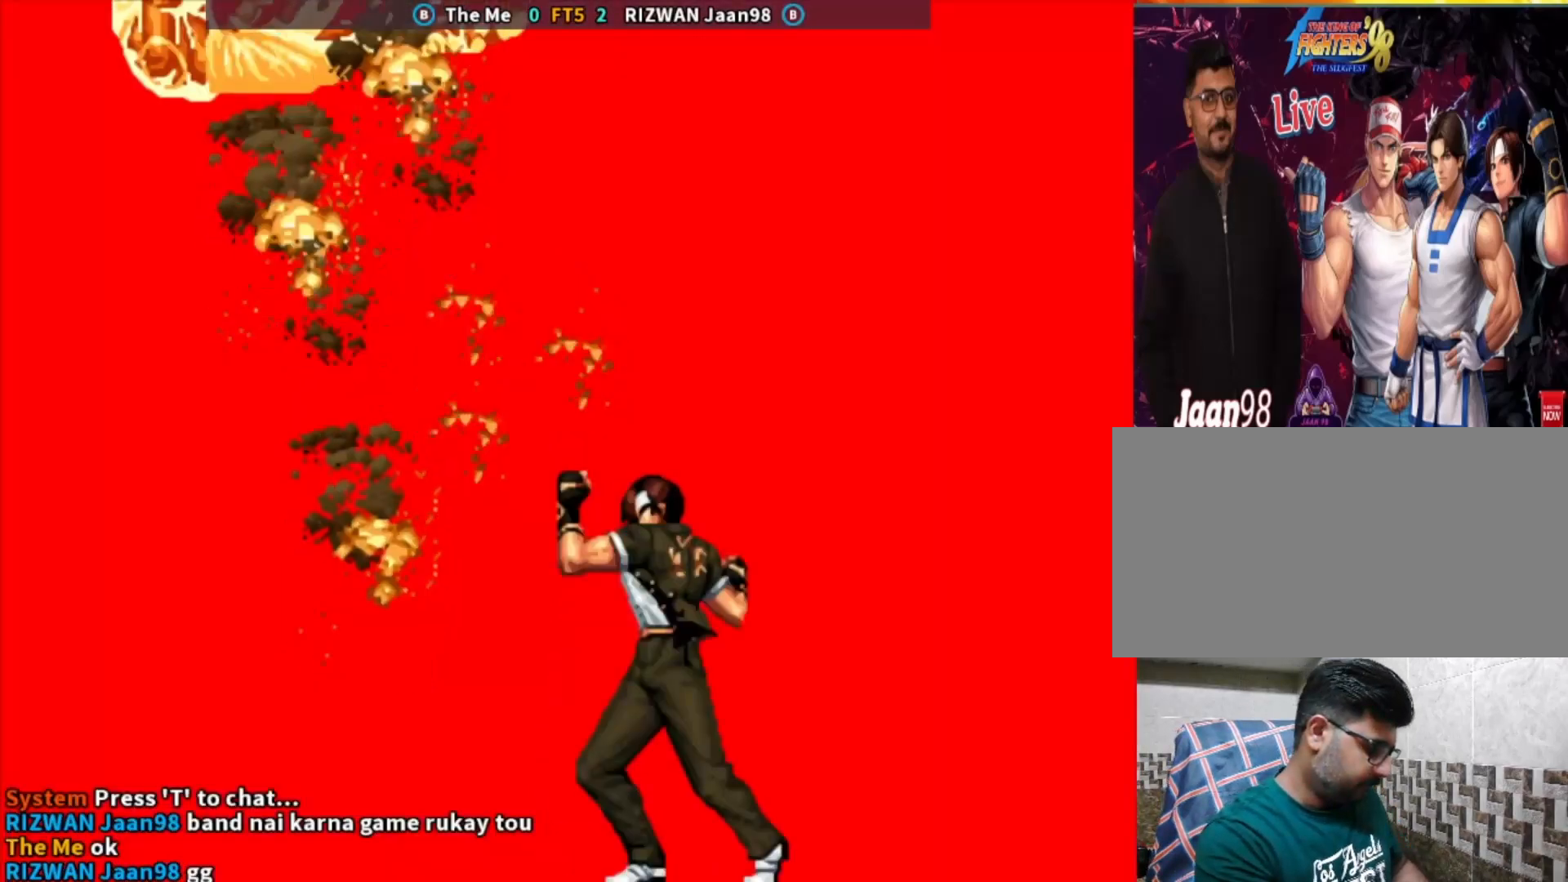
{"buttons": [], "left_stick": "center", "events": []}
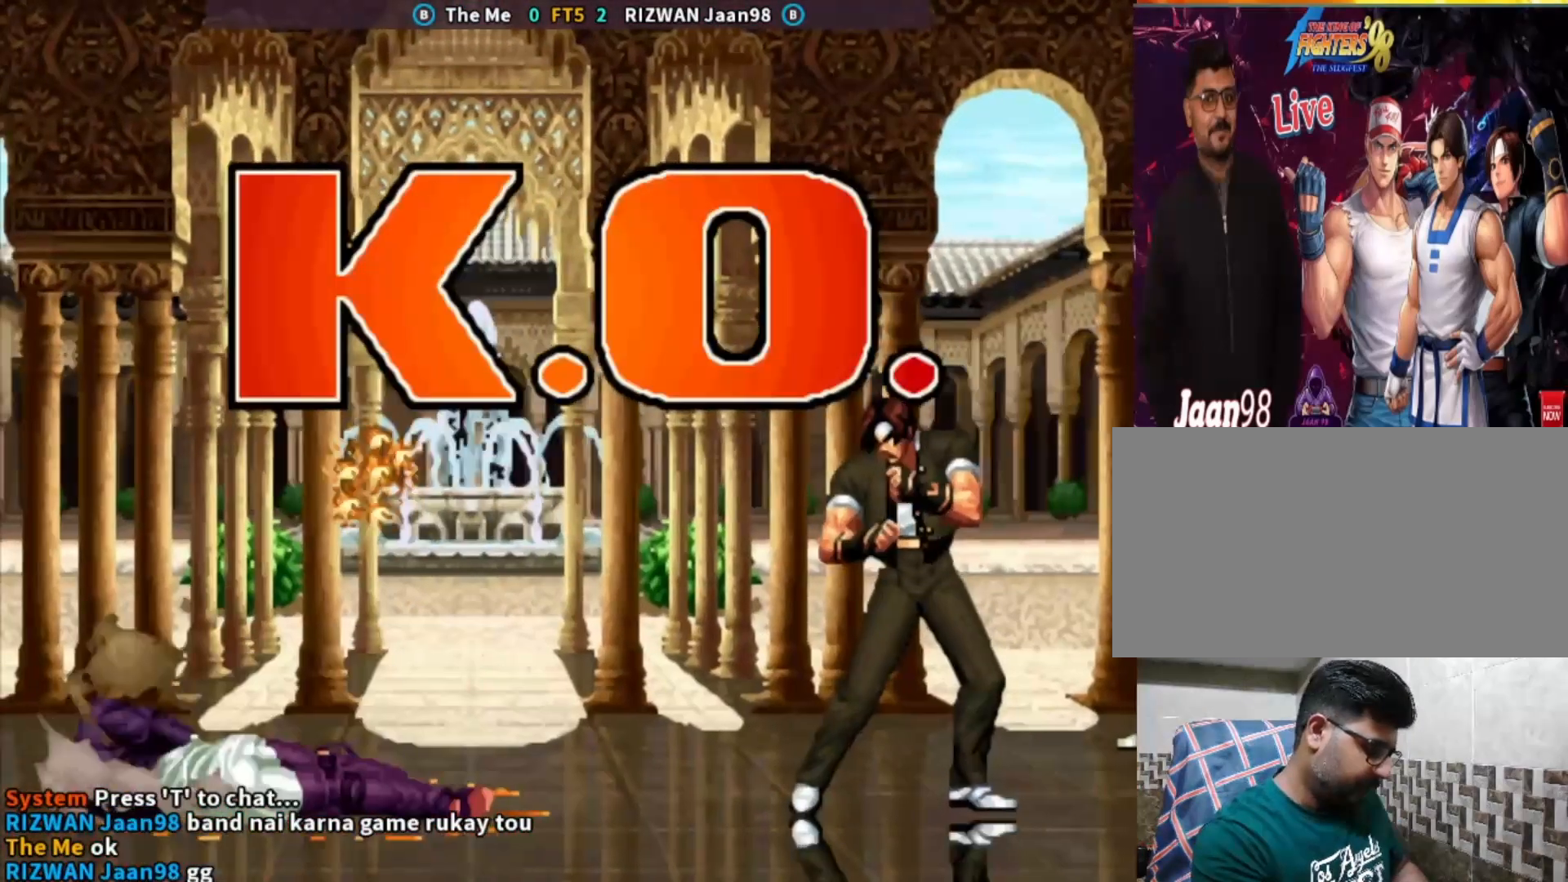
{"buttons": [], "left_stick": "center", "events": []}
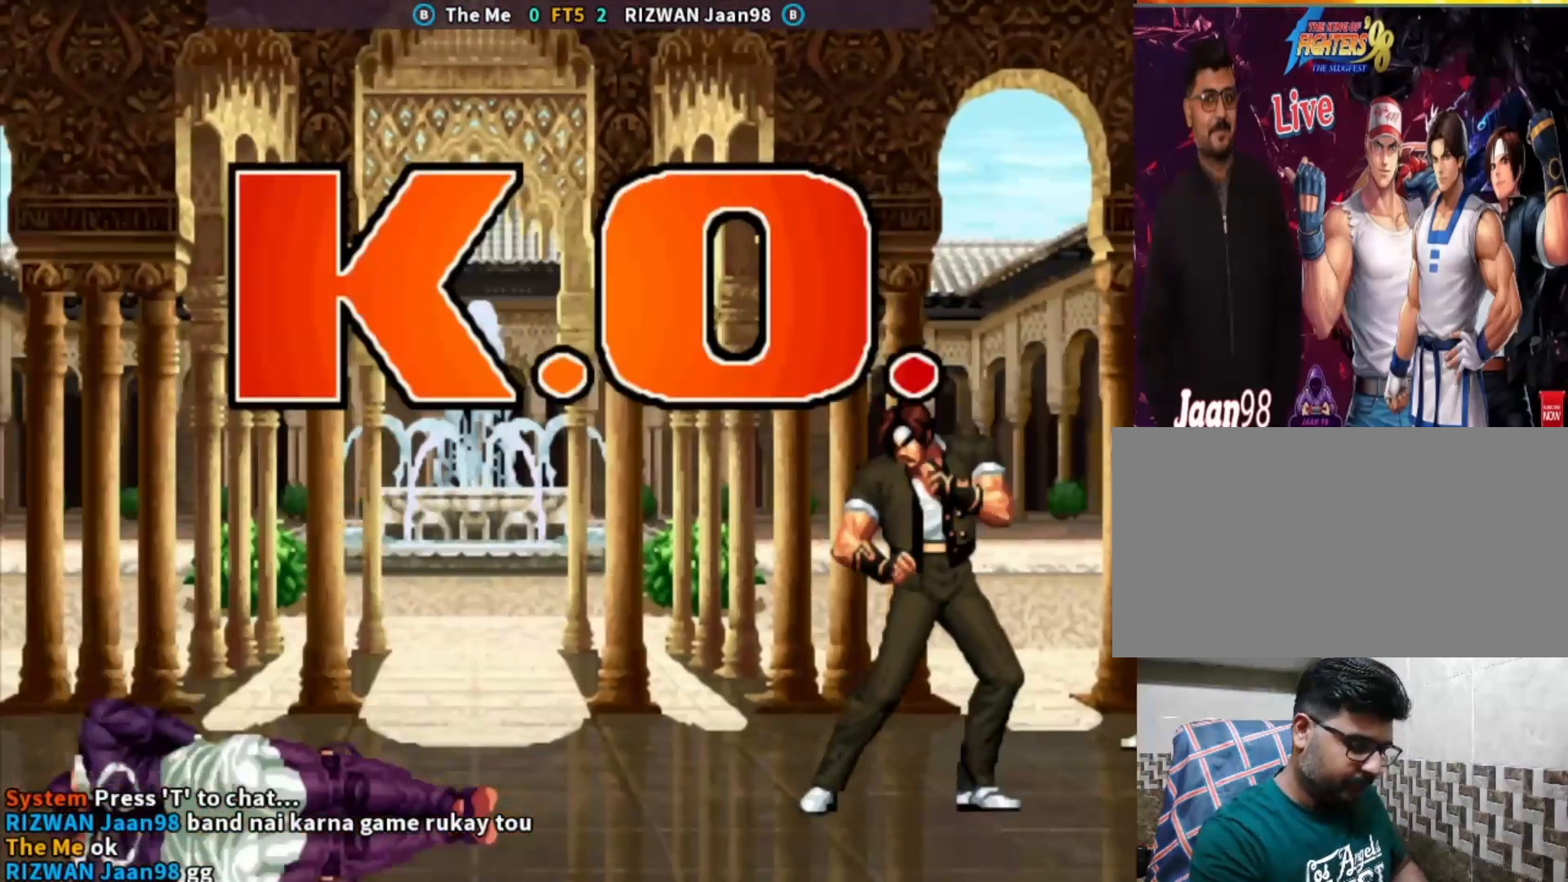
{"buttons": [], "left_stick": "center", "events": []}
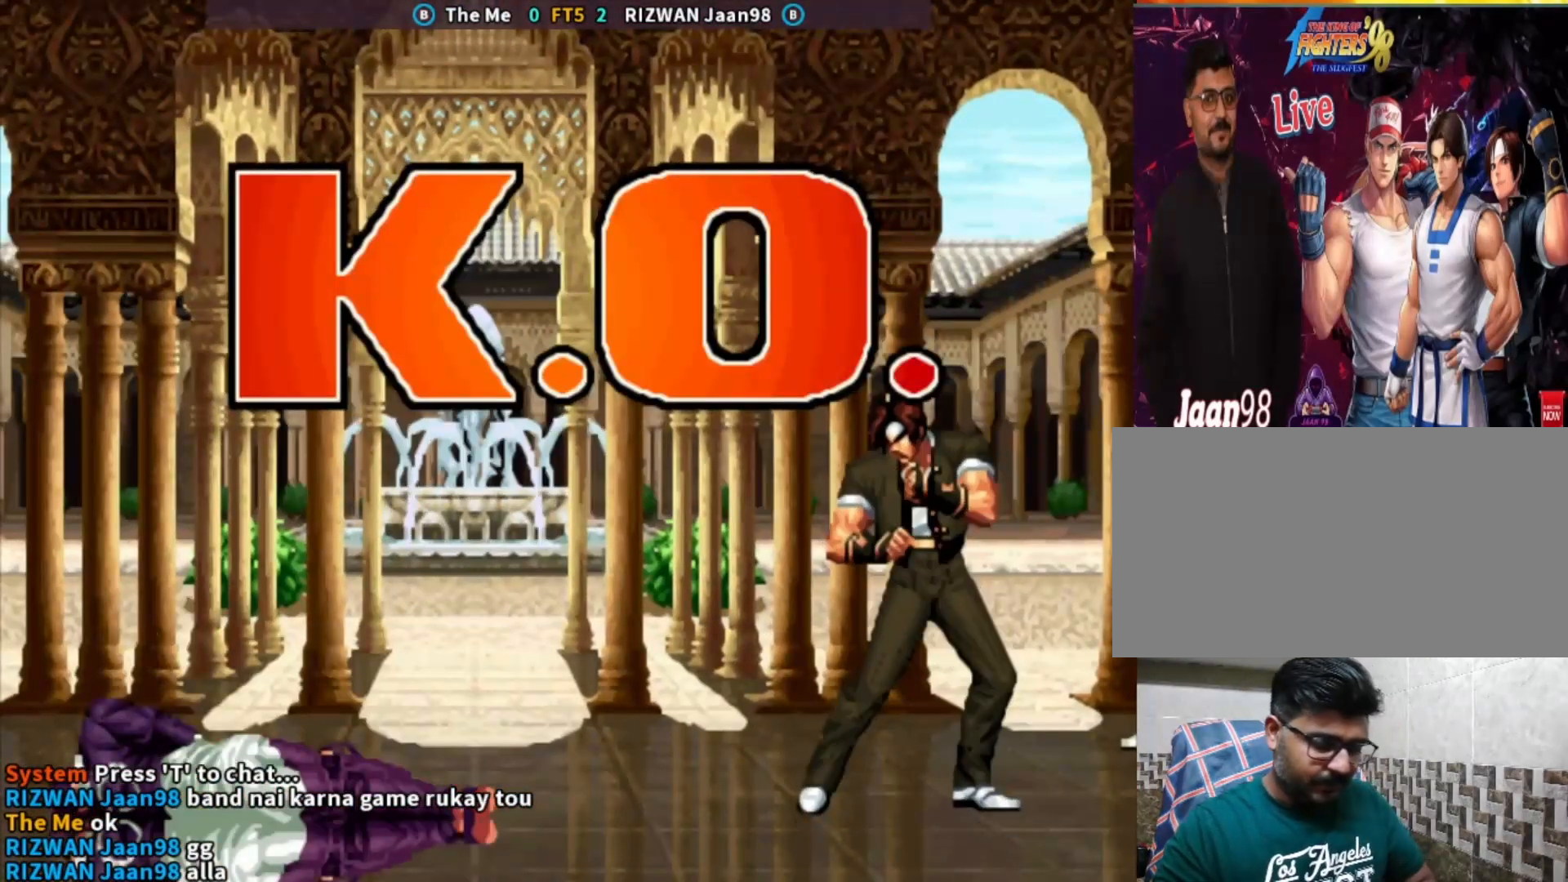
{"buttons": [], "left_stick": "center", "events": []}
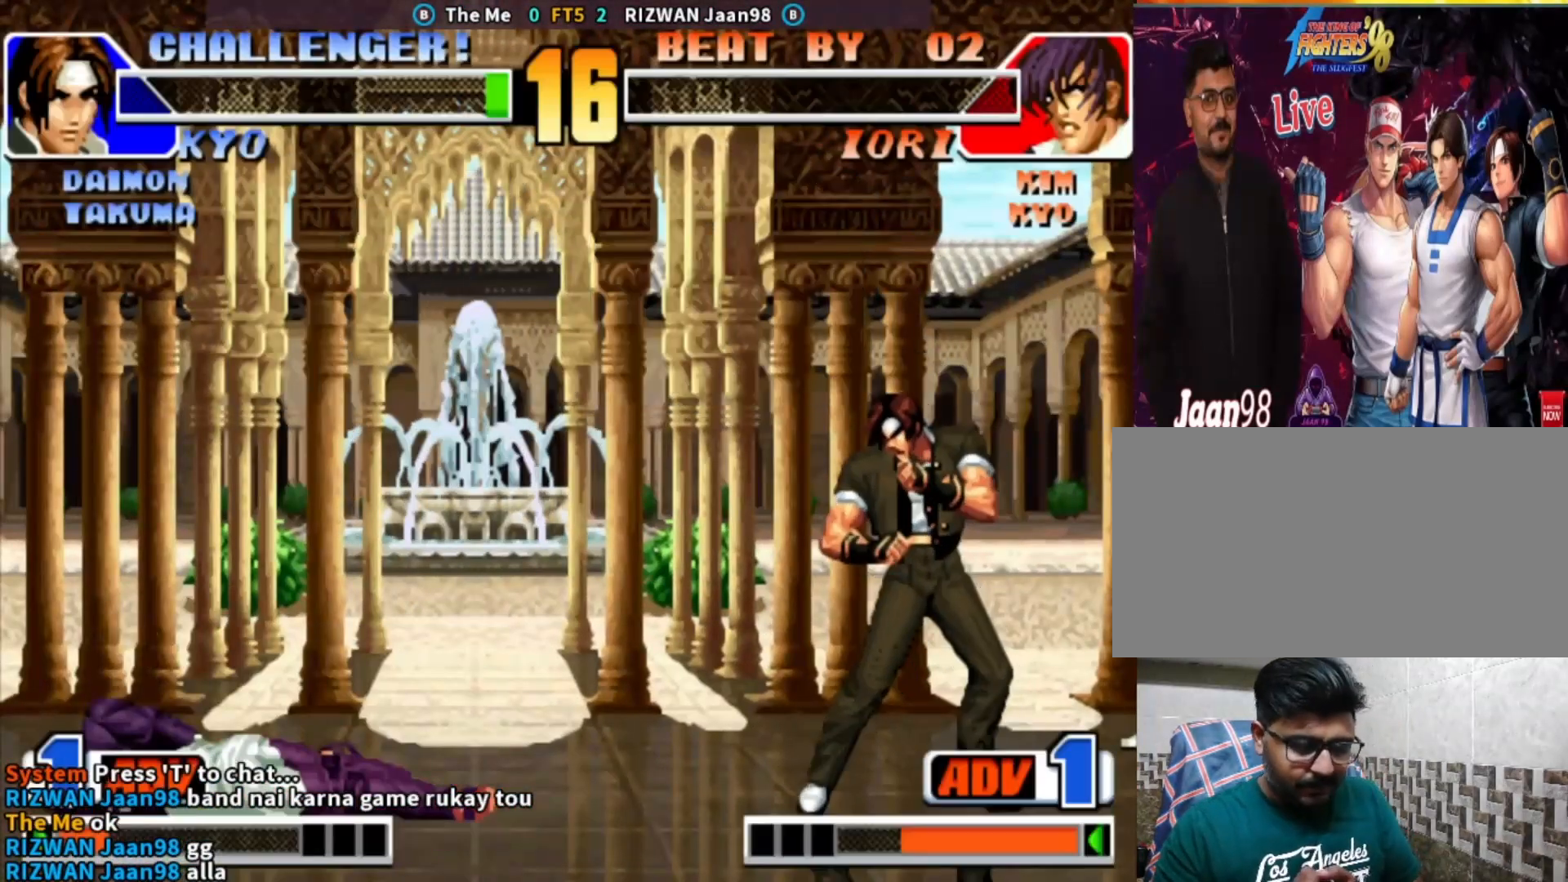
{"buttons": [], "left_stick": "center", "events": []}
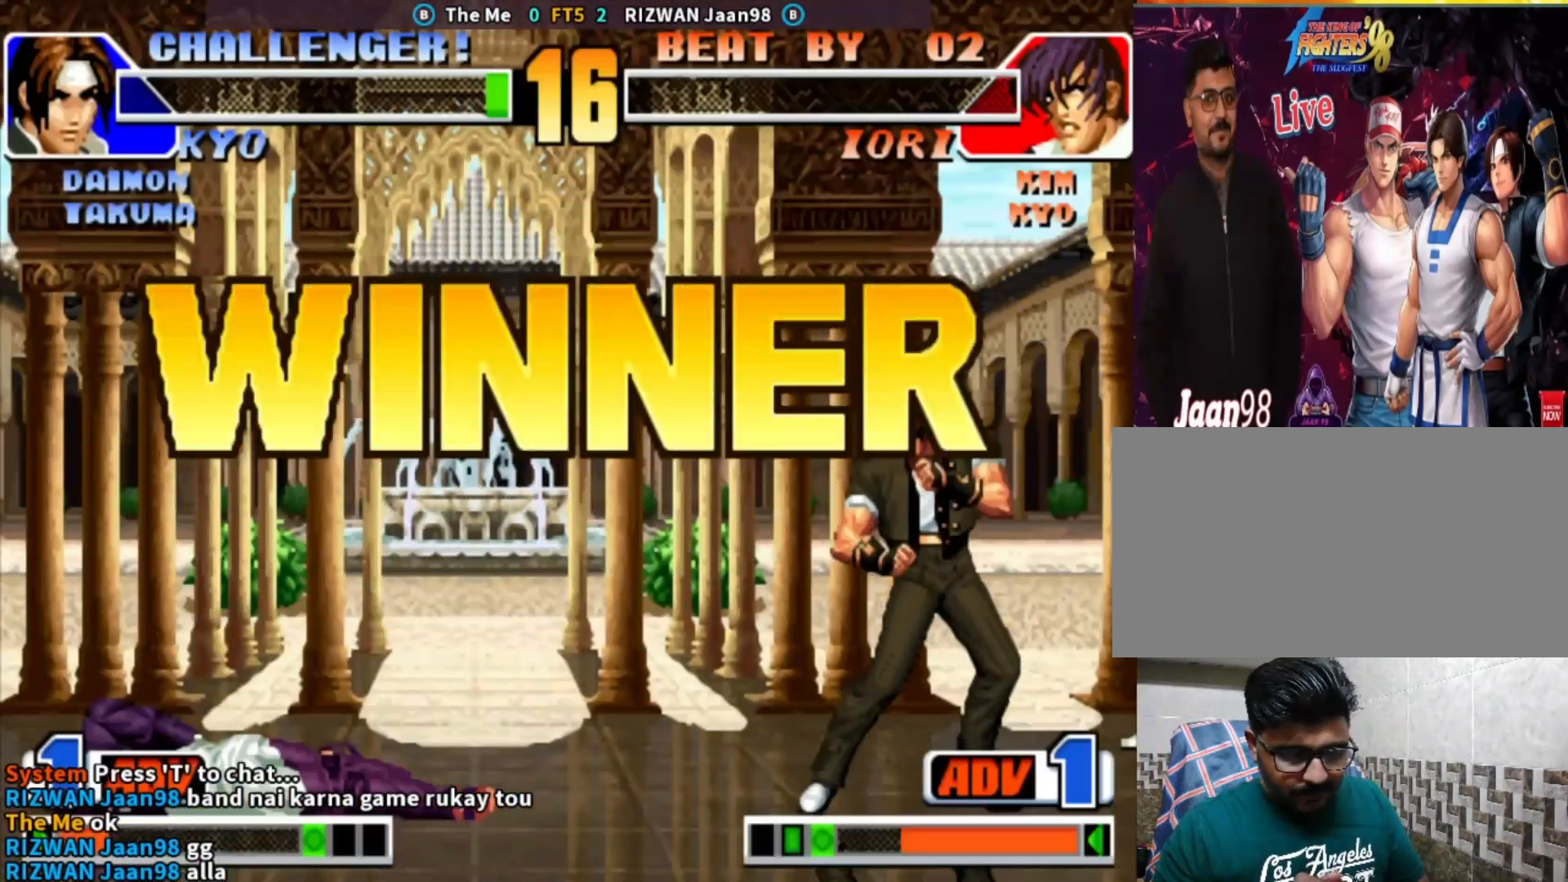
{"buttons": ["CROSS", "CIRCLE", "SQUARE", "TRIANGLE"], "left_stick": "center", "events": [[483, "CIRCLE", "down"], [500, "CROSS", "down"], [500, "SQUARE", "down"], [500, "TRIANGLE", "down"]]}
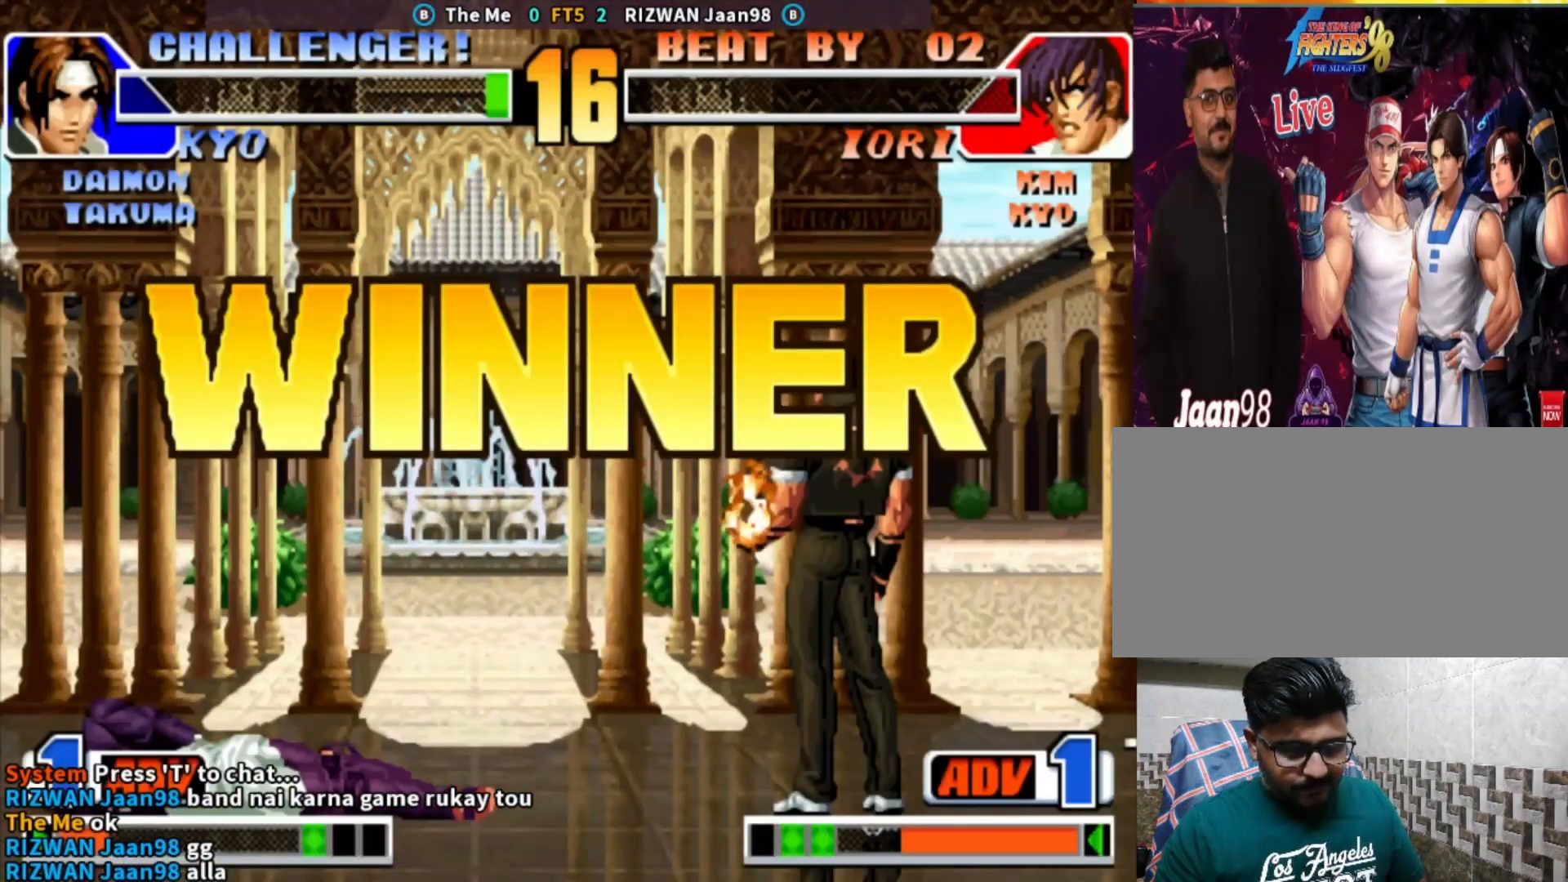
{"buttons": ["CROSS", "CIRCLE", "SQUARE", "TRIANGLE"], "left_stick": "center", "events": [[17, "TRIANGLE", "up"], [33, "CROSS", "up"], [117, "CIRCLE", "up"], [117, "SQUARE", "up"], [217, "CIRCLE", "down"], [217, "CROSS", "down"], [233, "SQUARE", "down"], [233, "TRIANGLE", "down"], [317, "CROSS", "up"], [317, "SQUARE", "up"], [317, "TRIANGLE", "up"], [333, "CIRCLE", "up"], [433, "CIRCLE", "down"], [433, "CROSS", "down"], [433, "SQUARE", "down"], [433, "TRIANGLE", "down"]]}
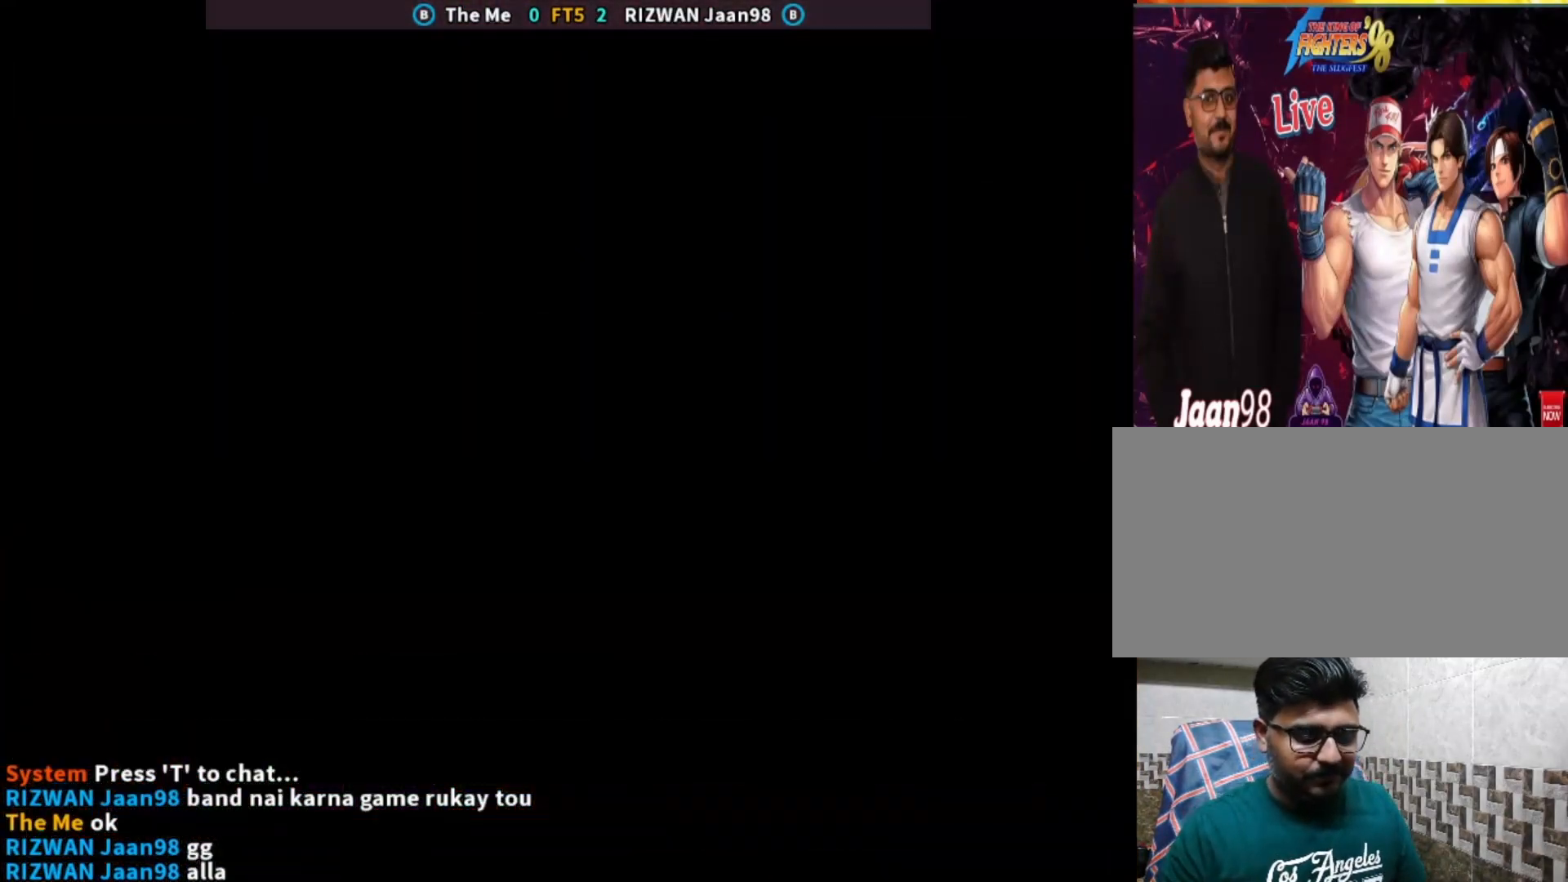
{"buttons": [], "left_stick": "center", "events": [[150, "CROSS", "up"], [167, "CIRCLE", "up"], [167, "SQUARE", "up"], [183, "TRIANGLE", "up"], [233, "left_stick", "down"], [250, "TRIANGLE", "down"], [317, "TRIANGLE", "up"], [383, "CROSS", "down"], [400, "left_stick", "center"], [483, "CROSS", "up"]]}
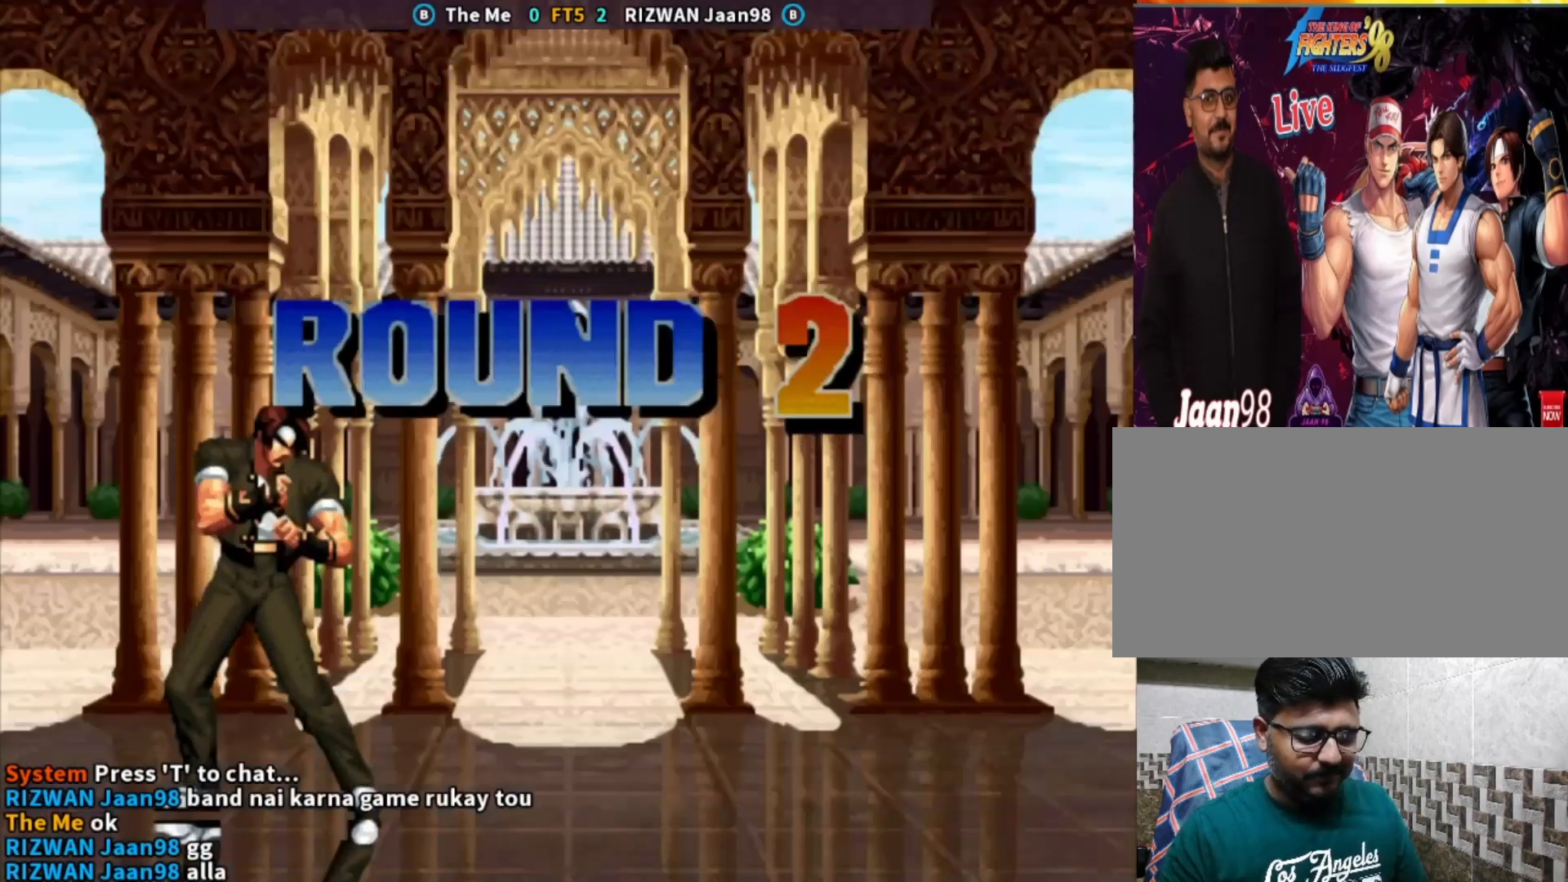
{"buttons": [], "left_stick": "left", "events": [[17, "left_stick", "right"], [100, "left_stick", "down"], [150, "CROSS", "down"], [200, "left_stick", "center"], [333, "left_stick", "left"], [400, "left_stick", "center"], [417, "CROSS", "up"], [467, "left_stick", "left"]]}
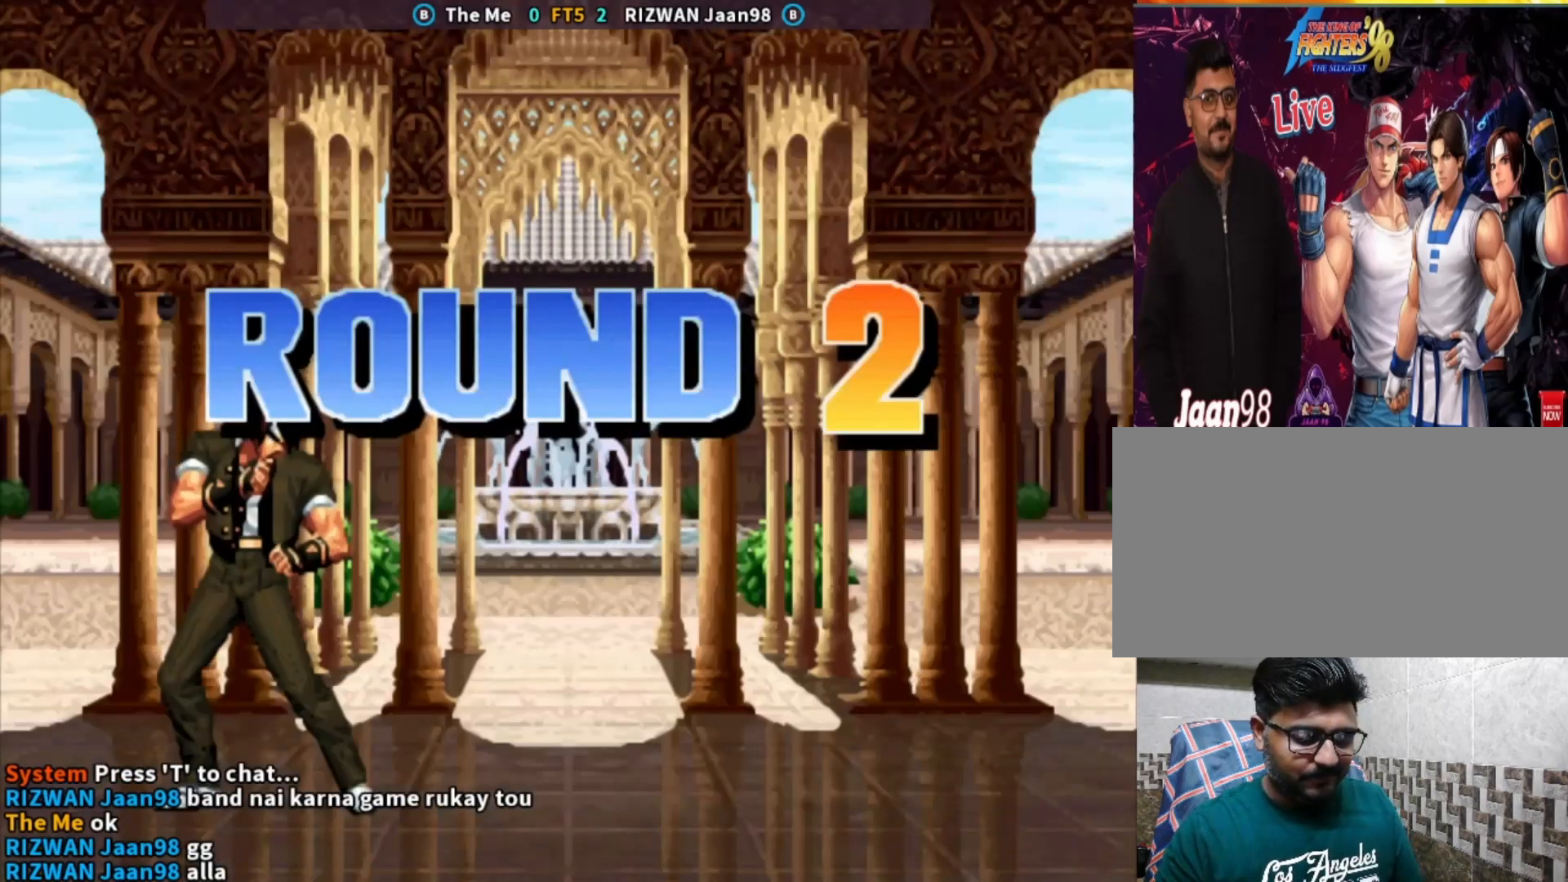
{"buttons": ["CROSS"], "left_stick": "down", "events": [[50, "TRIANGLE", "down"], [50, "left_stick", "down"], [117, "TRIANGLE", "up"], [183, "CROSS", "down"], [250, "left_stick", "center"], [300, "CROSS", "up"], [333, "left_stick", "right"], [400, "left_stick", "down"], [467, "CROSS", "down"]]}
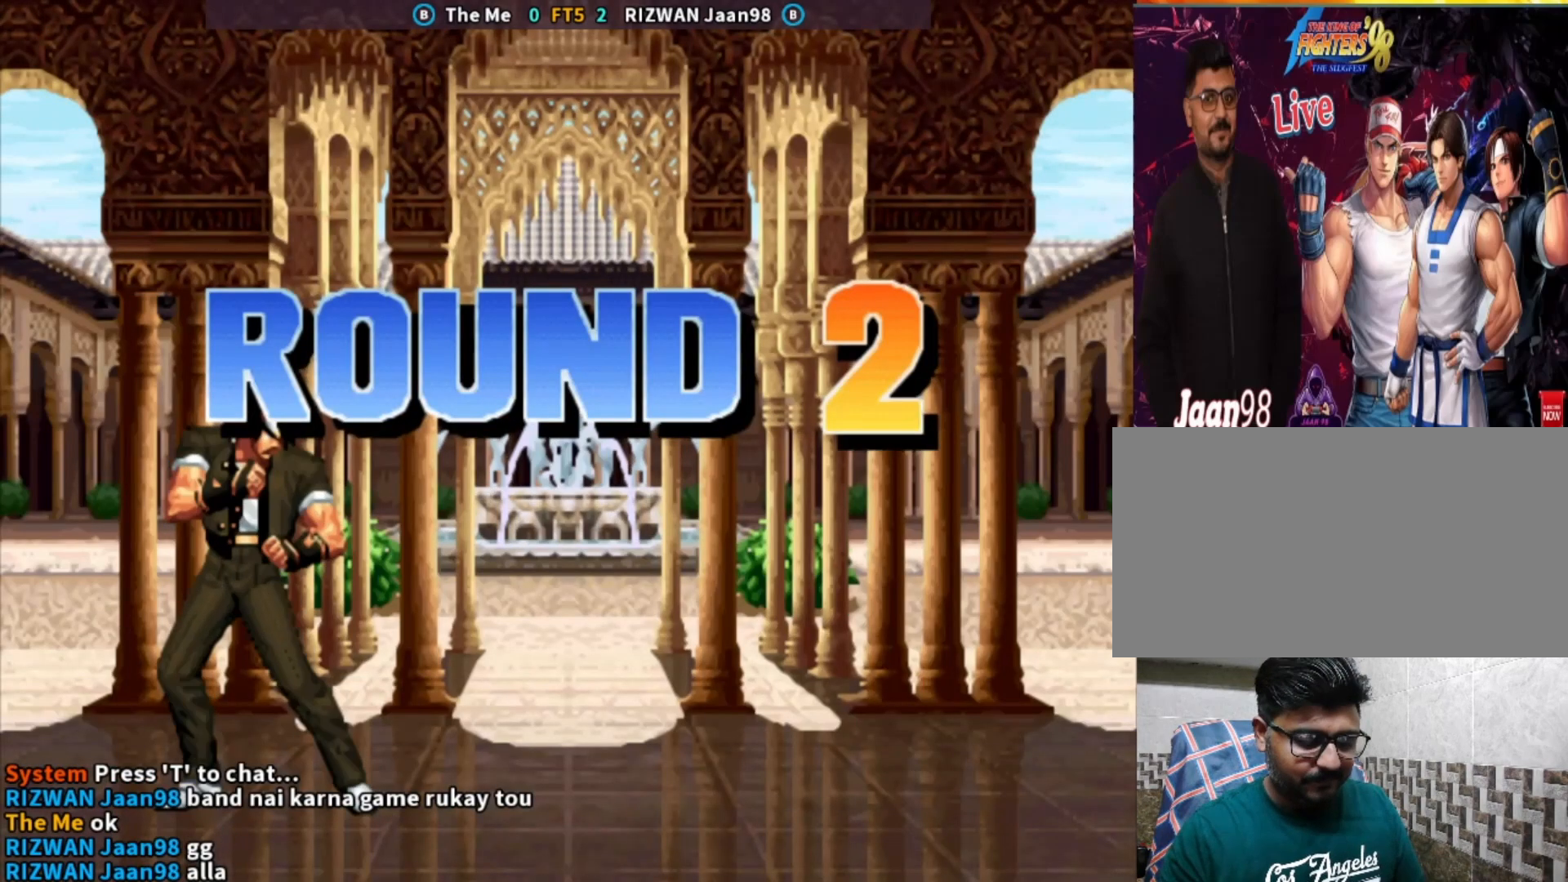
{"buttons": ["CROSS"], "left_stick": "down", "events": [[17, "left_stick", "center"], [133, "left_stick", "left"], [217, "left_stick", "center"], [250, "CROSS", "up"], [267, "left_stick", "left"], [367, "left_stick", "down"], [383, "TRIANGLE", "down"], [467, "TRIANGLE", "up"], [500, "CROSS", "down"]]}
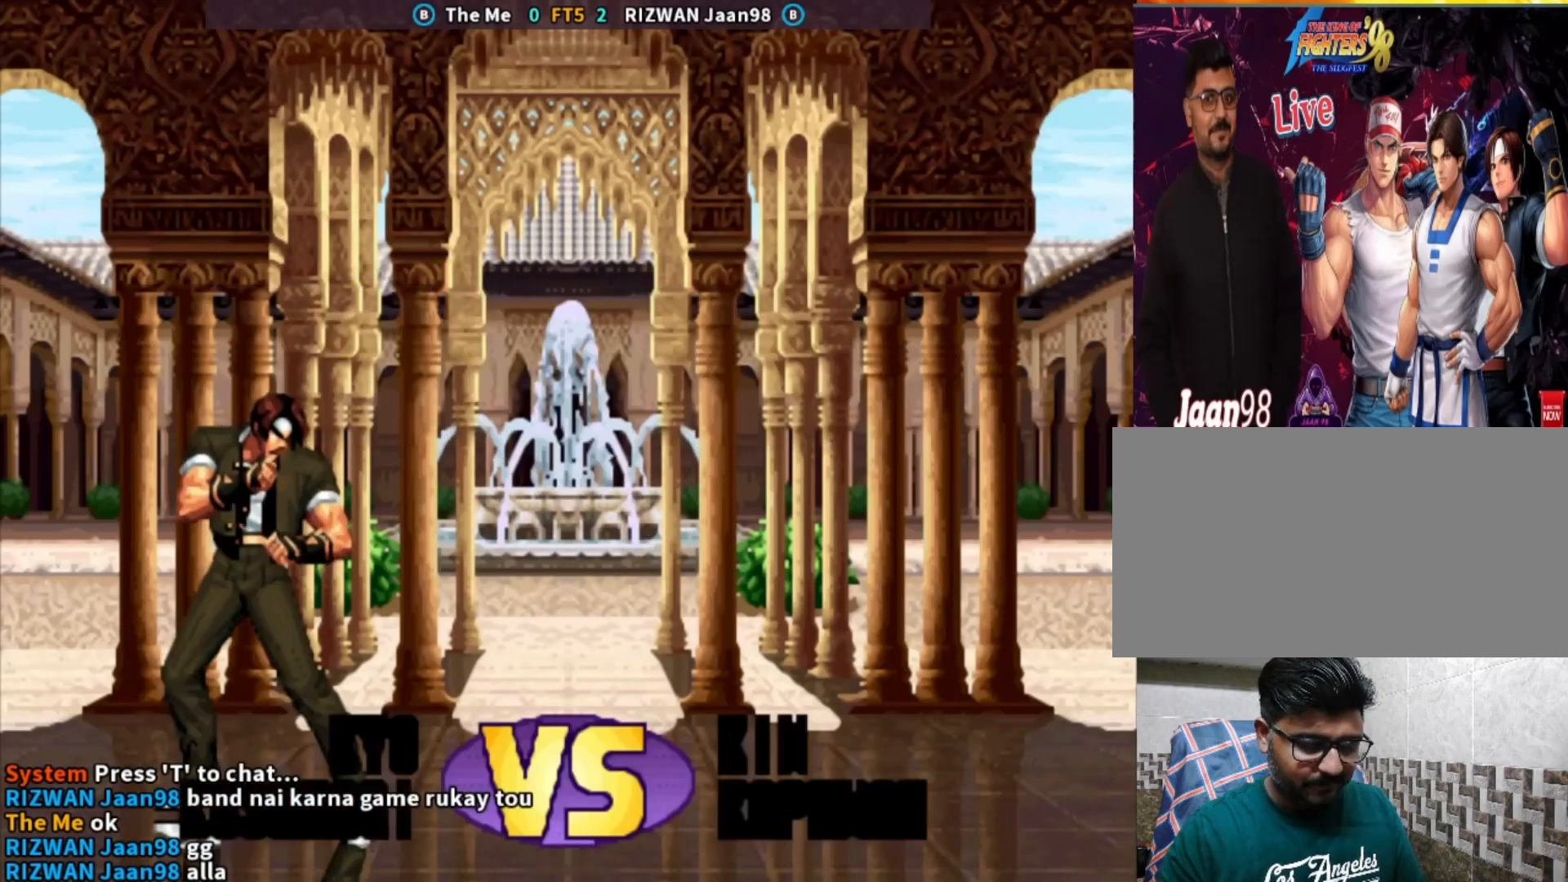
{"buttons": ["CROSS", "CIRCLE", "TRIANGLE"], "left_stick": "center", "events": [[50, "left_stick", "center"], [117, "CROSS", "up"], [233, "CROSS", "down"], [333, "CROSS", "up"], [433, "CROSS", "down"], [450, "CIRCLE", "down"], [500, "TRIANGLE", "down"]]}